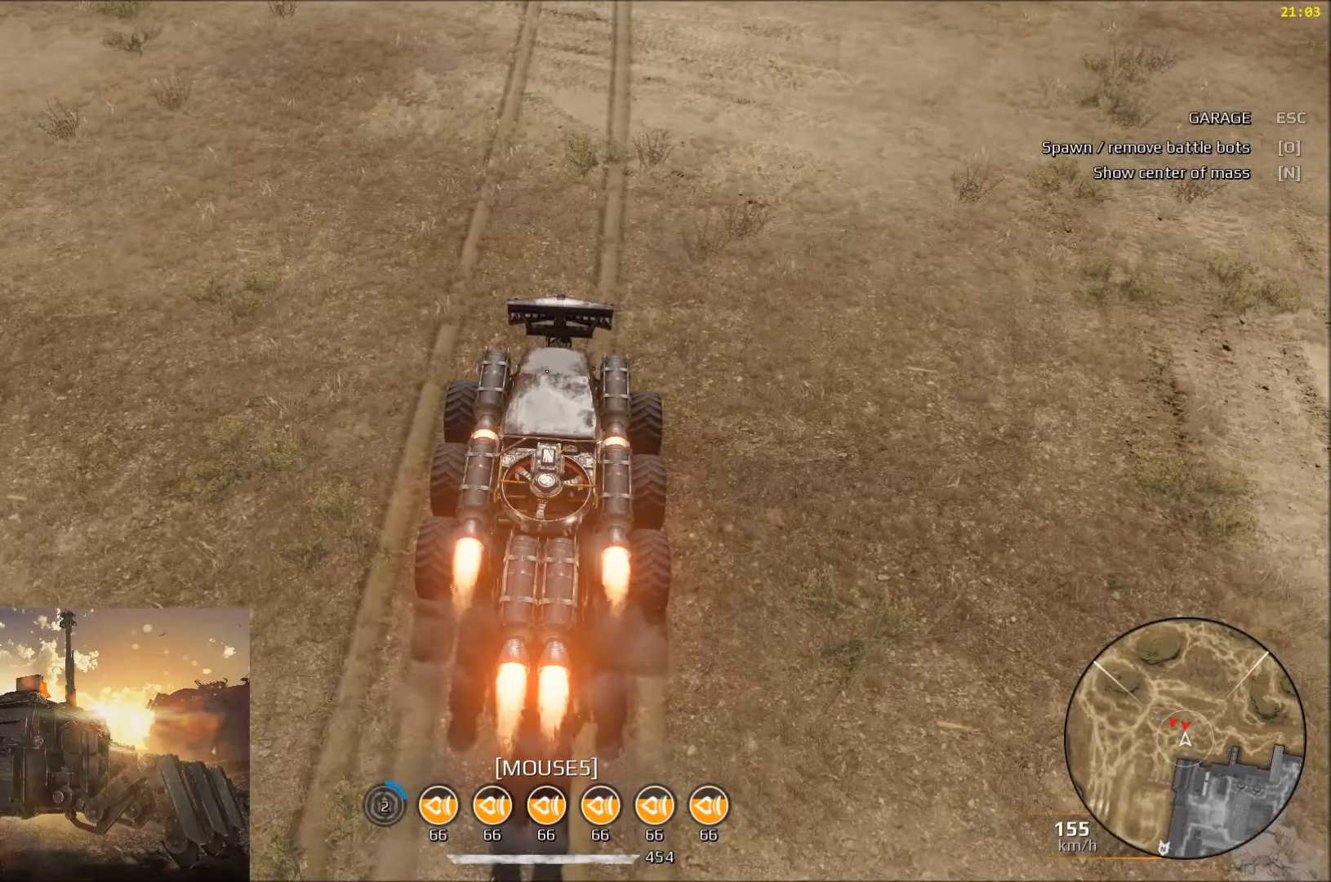
Gameplay with keyboard and mouse; each line is a JSON object with the keys and mouse buttons held at the frame after it. "events" lists presses ("down") and releases ("up") of "a", "c", "ctrl", "d", "e", "f", "q", "r", "s", "shift", "space", "tab", "v", "w", "x", "z", "mouse_left", "mouse_wheel", "mouse_right" and "mouse_mb5" between this image and that frame as [ms after this image, input, new state], when the widget could be followed in between. "mouse_left", "mouse_wheel", "mouse_right", "mouse_mb5" = the "left", "wheel", "right", "mb5" buttons of the "mouse" list. No other keys are recorded. "wheel" means that the mouse wheel is clicked or scrolled. Mouse movement is not recorded. Not read: mouse_mb4.
{"keys": ["w"], "mouse": [], "events": []}
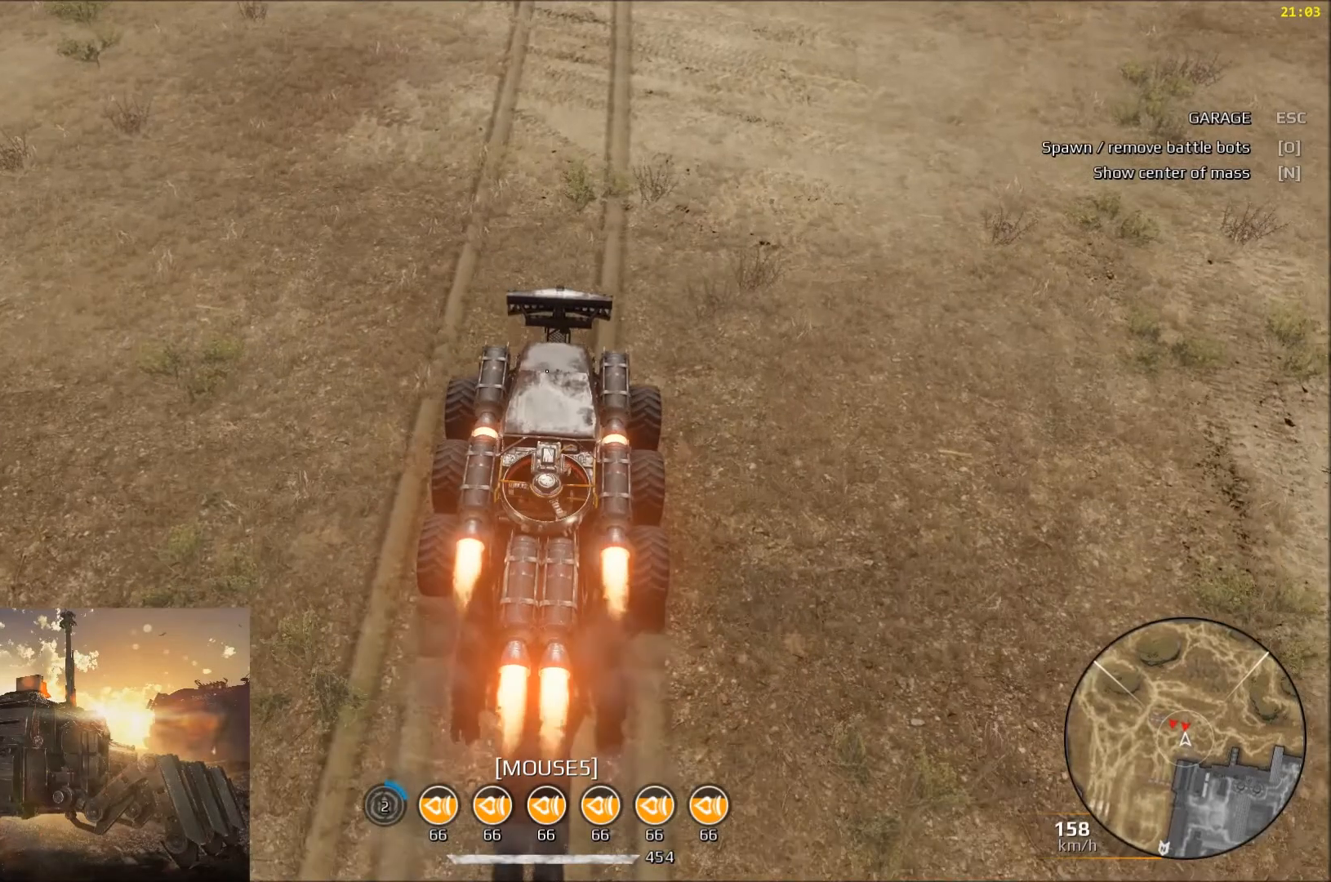
{"keys": ["w"], "mouse": [], "events": []}
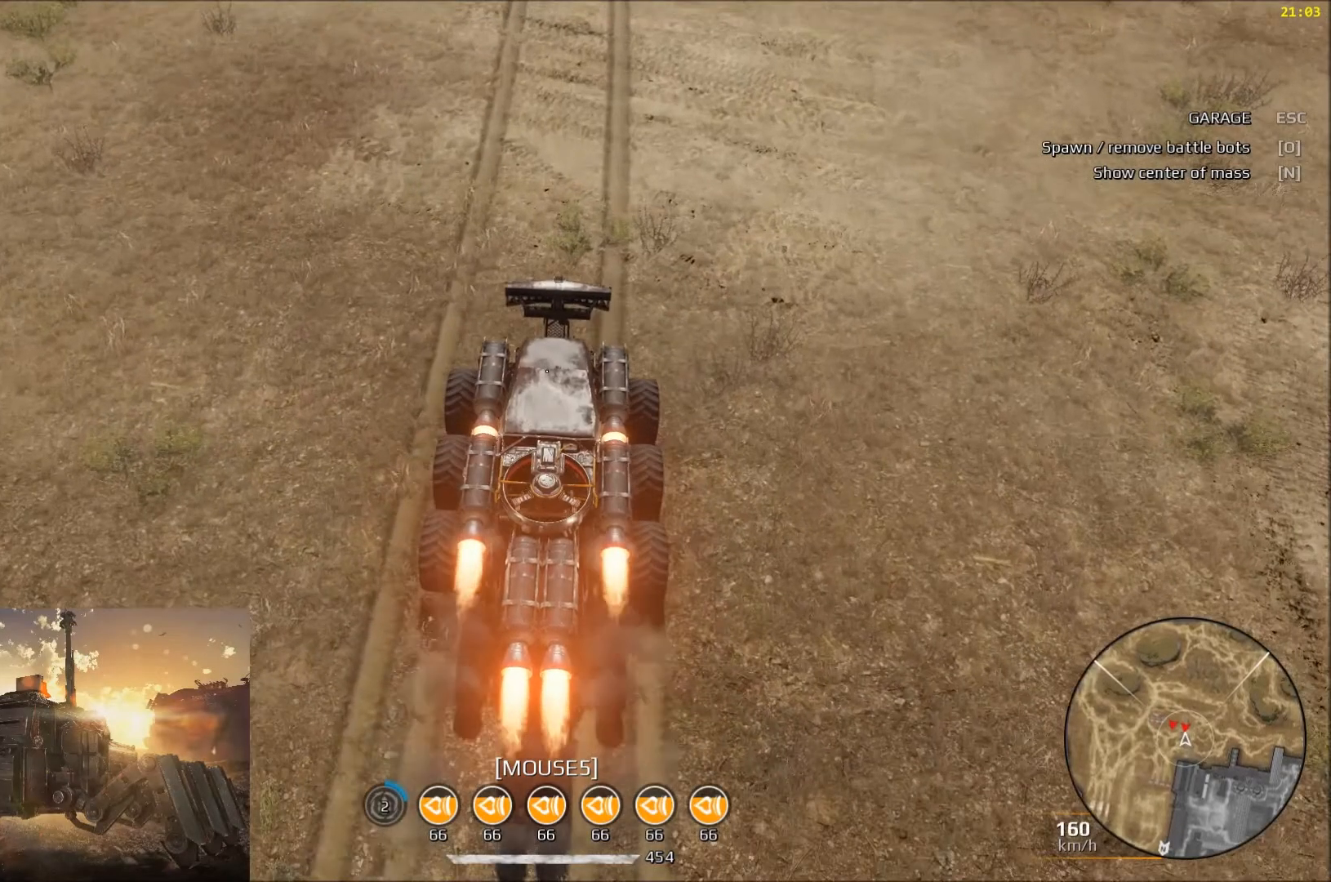
{"keys": ["w"], "mouse": [], "events": []}
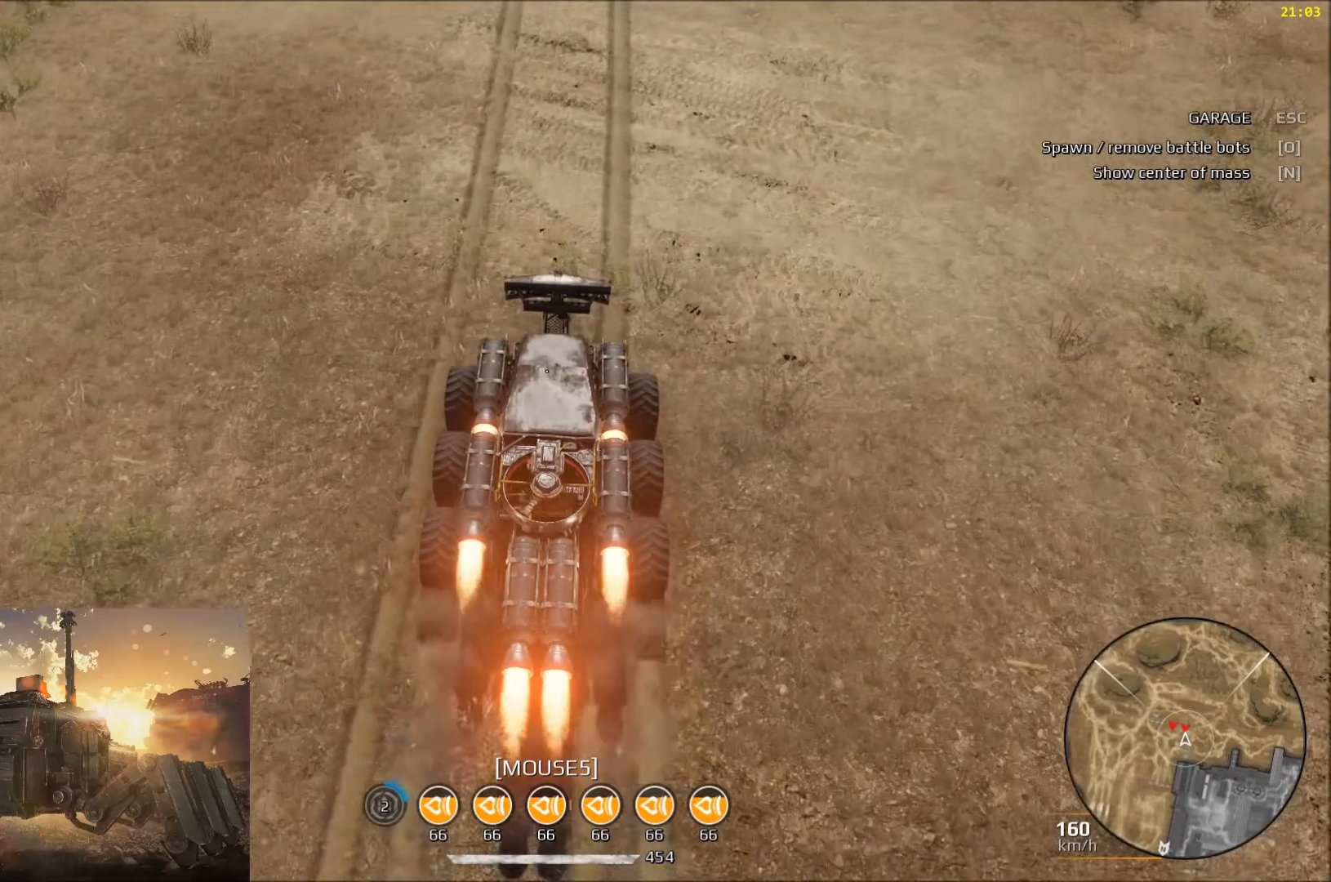
{"keys": ["w"], "mouse": [], "events": []}
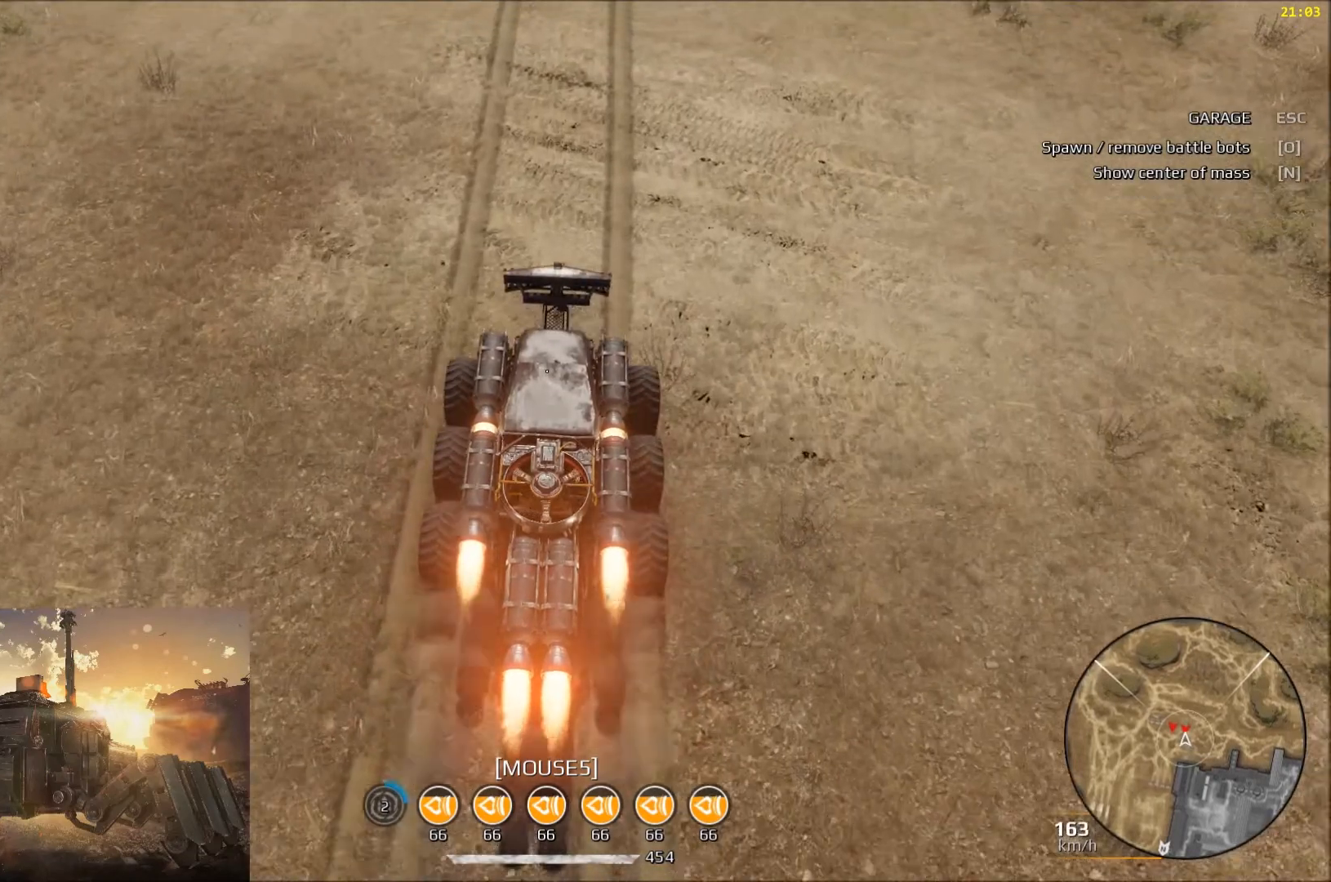
{"keys": ["w"], "mouse": [], "events": []}
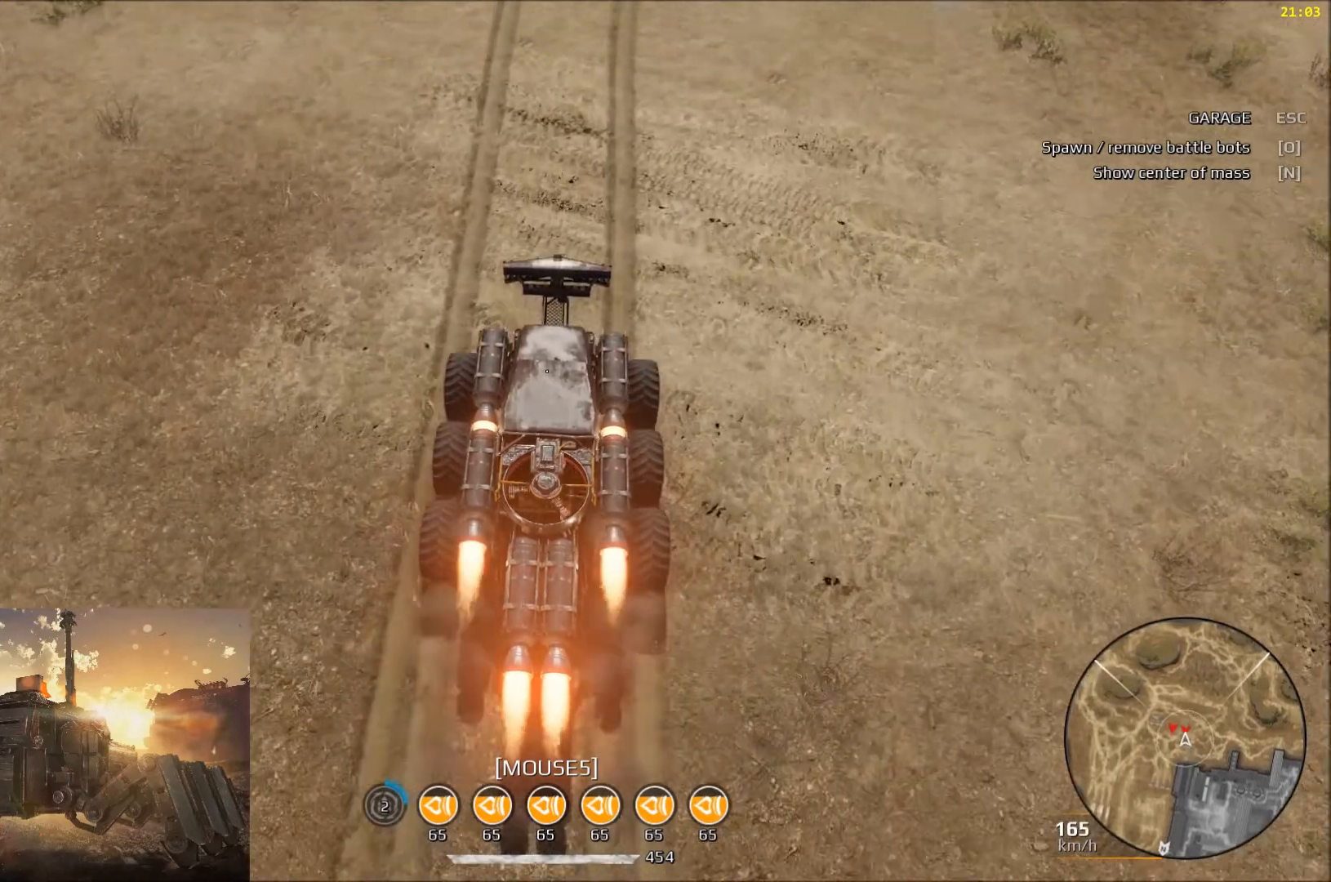
{"keys": ["w"], "mouse": [], "events": []}
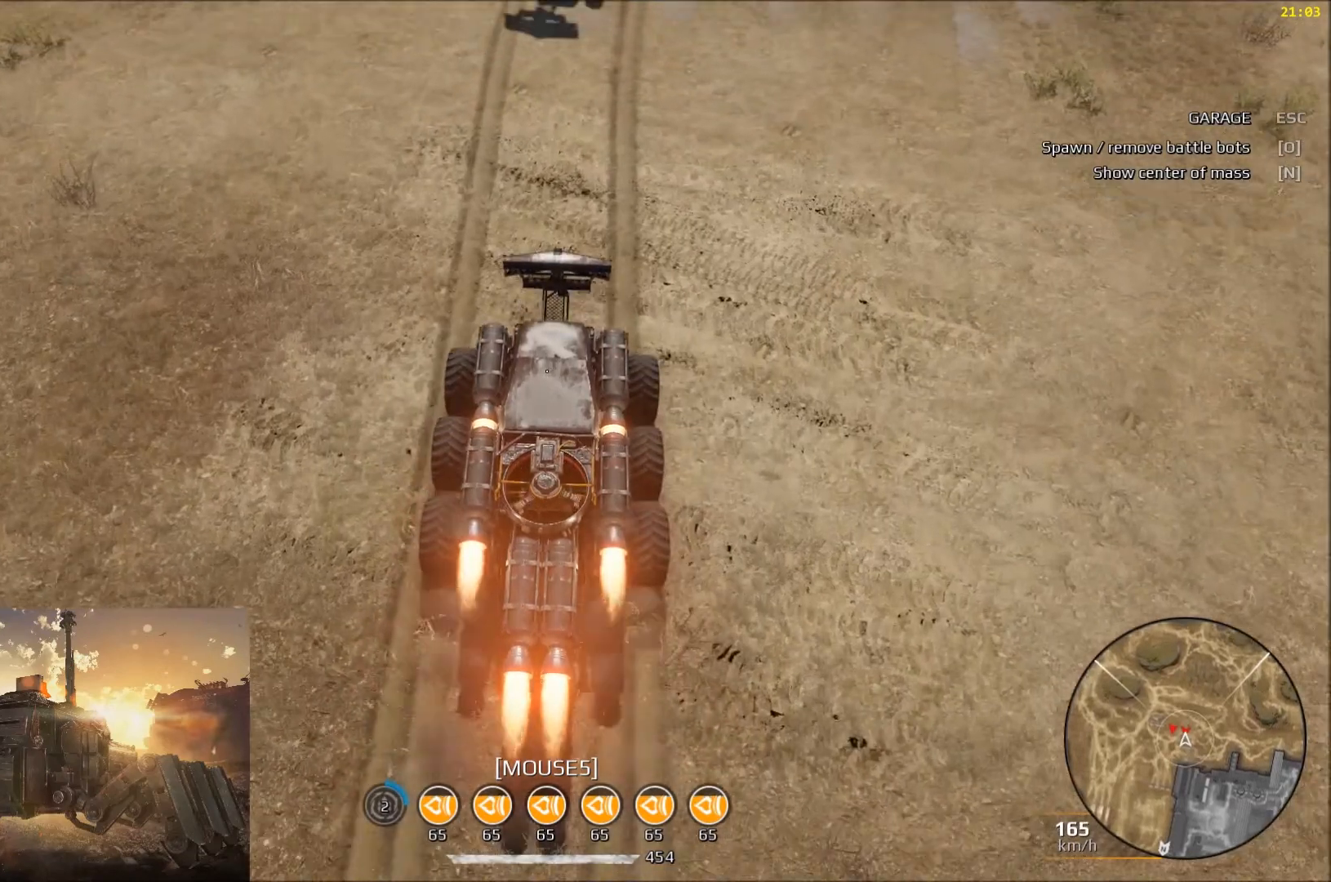
{"keys": ["w"], "mouse": [], "events": []}
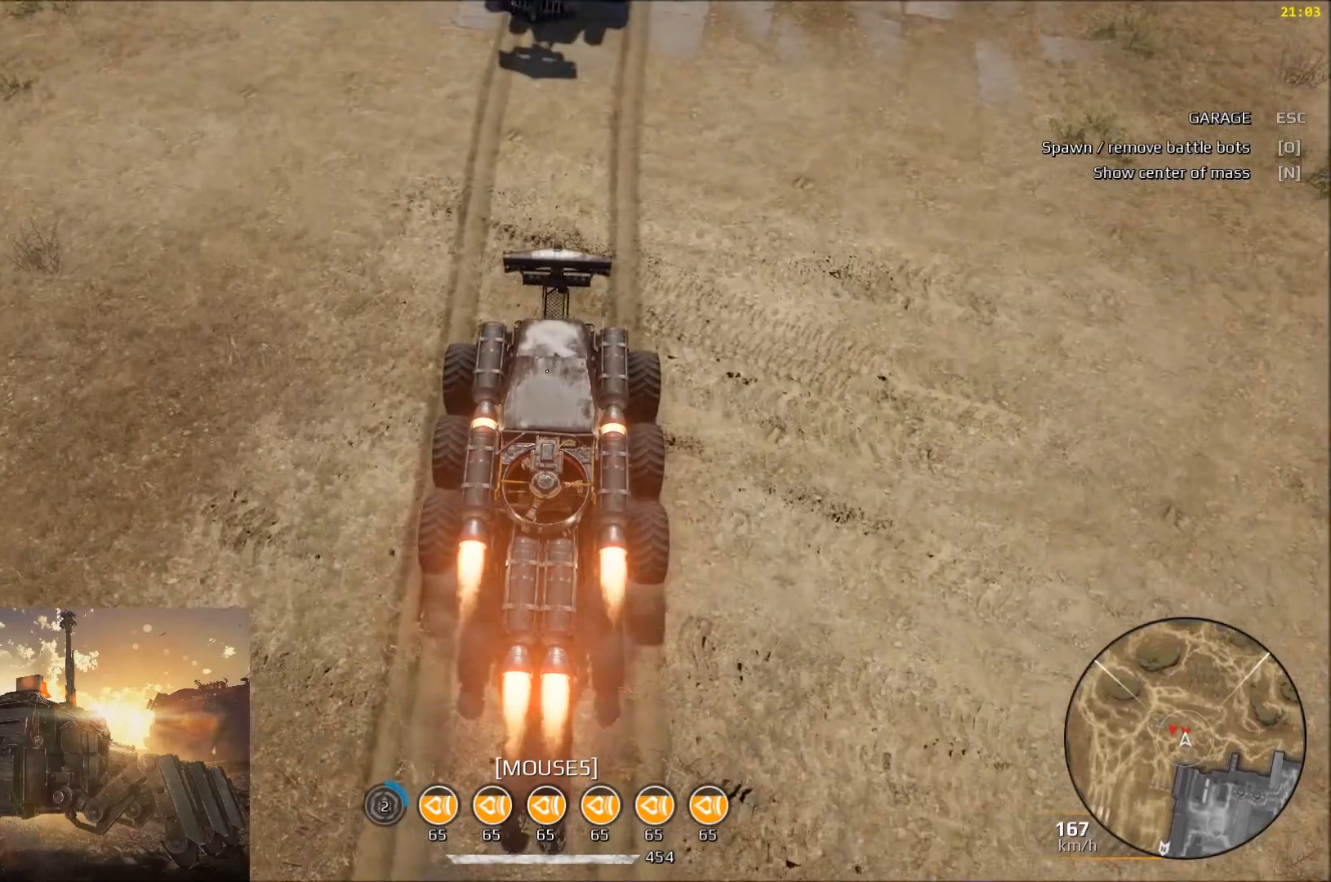
{"keys": ["w"], "mouse": [], "events": []}
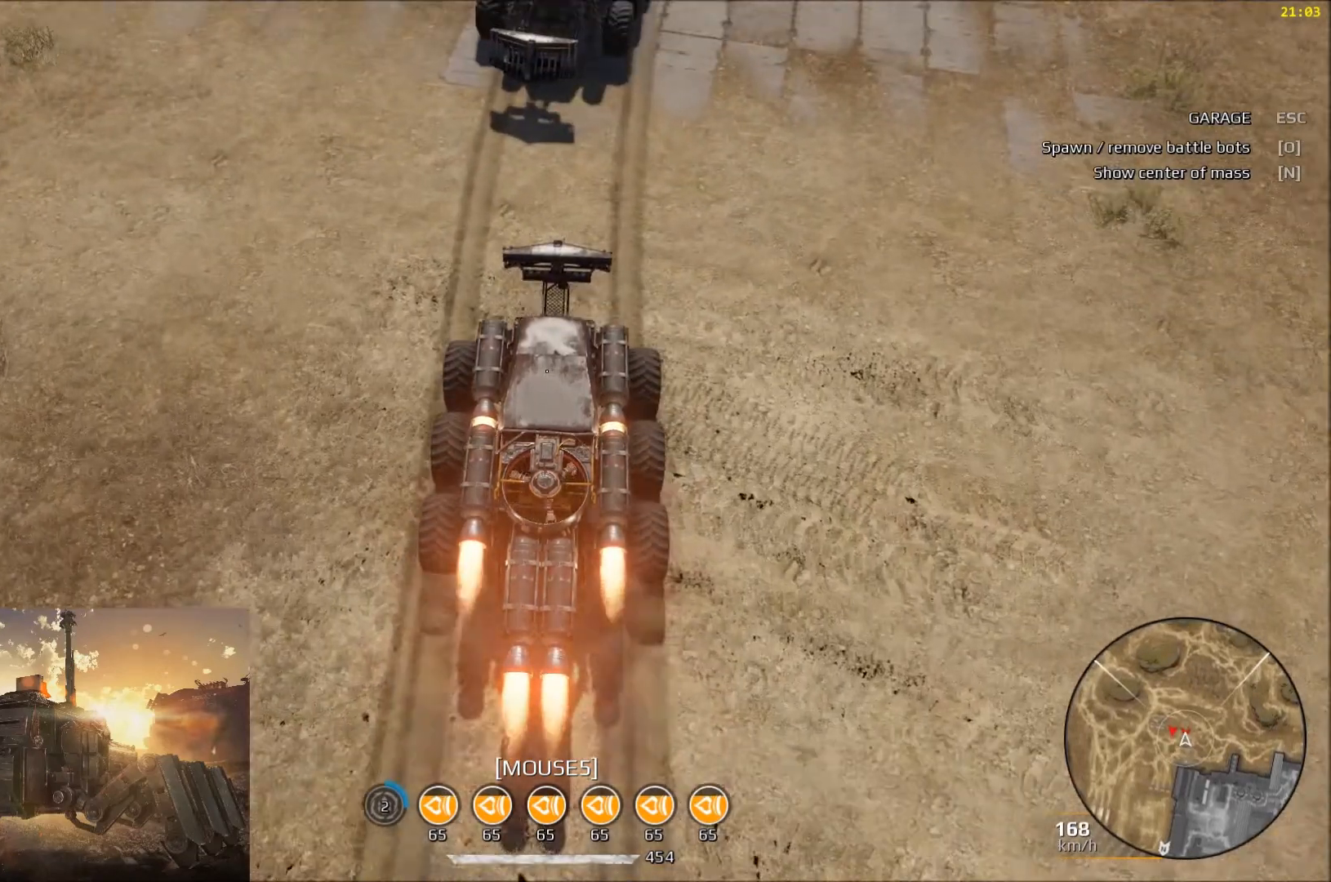
{"keys": ["w"], "mouse": [], "events": []}
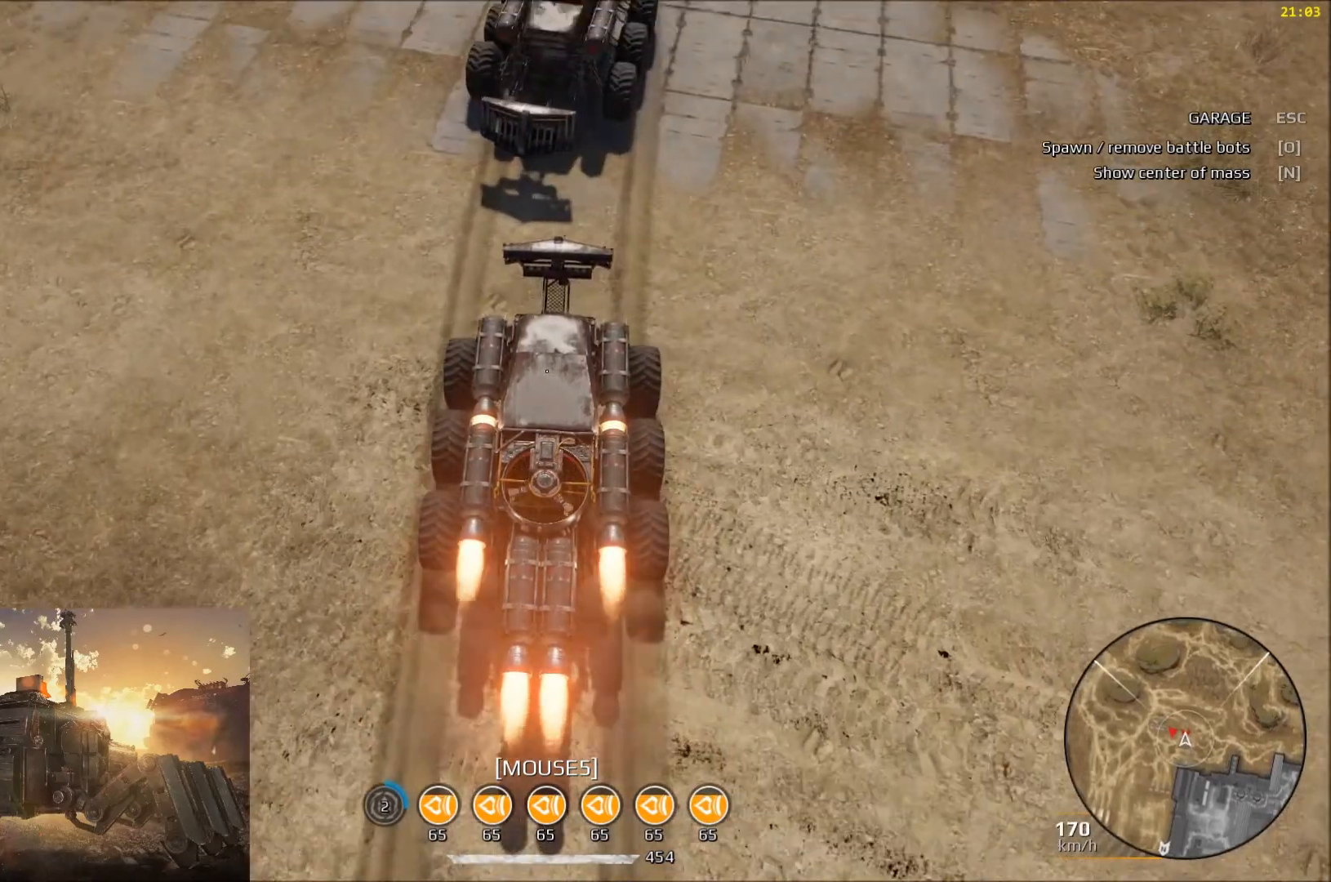
{"keys": ["w"], "mouse": [], "events": []}
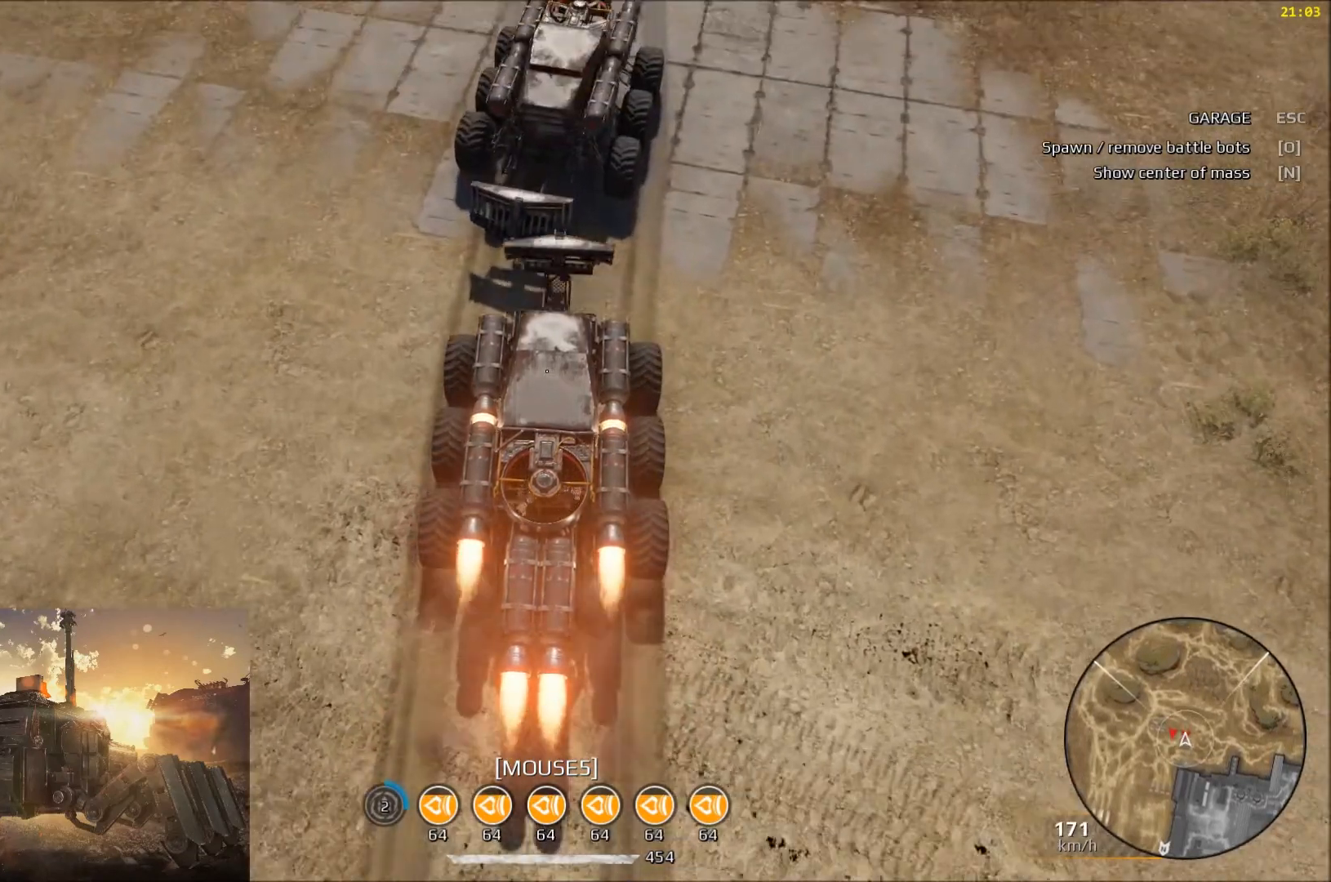
{"keys": ["a", "w"], "mouse": [], "events": [[134, "a", "down"]]}
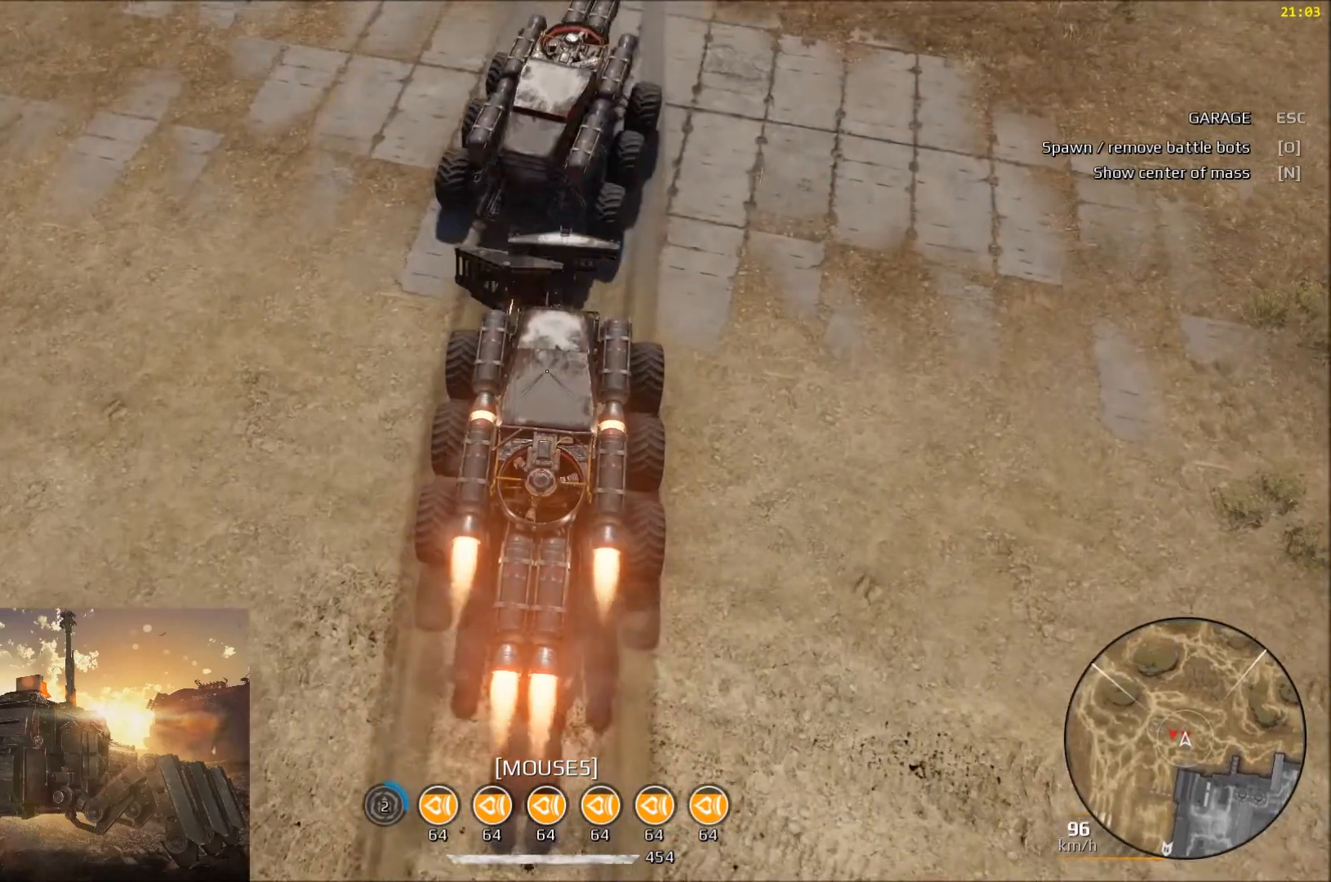
{"keys": ["a", "w"], "mouse": [], "events": []}
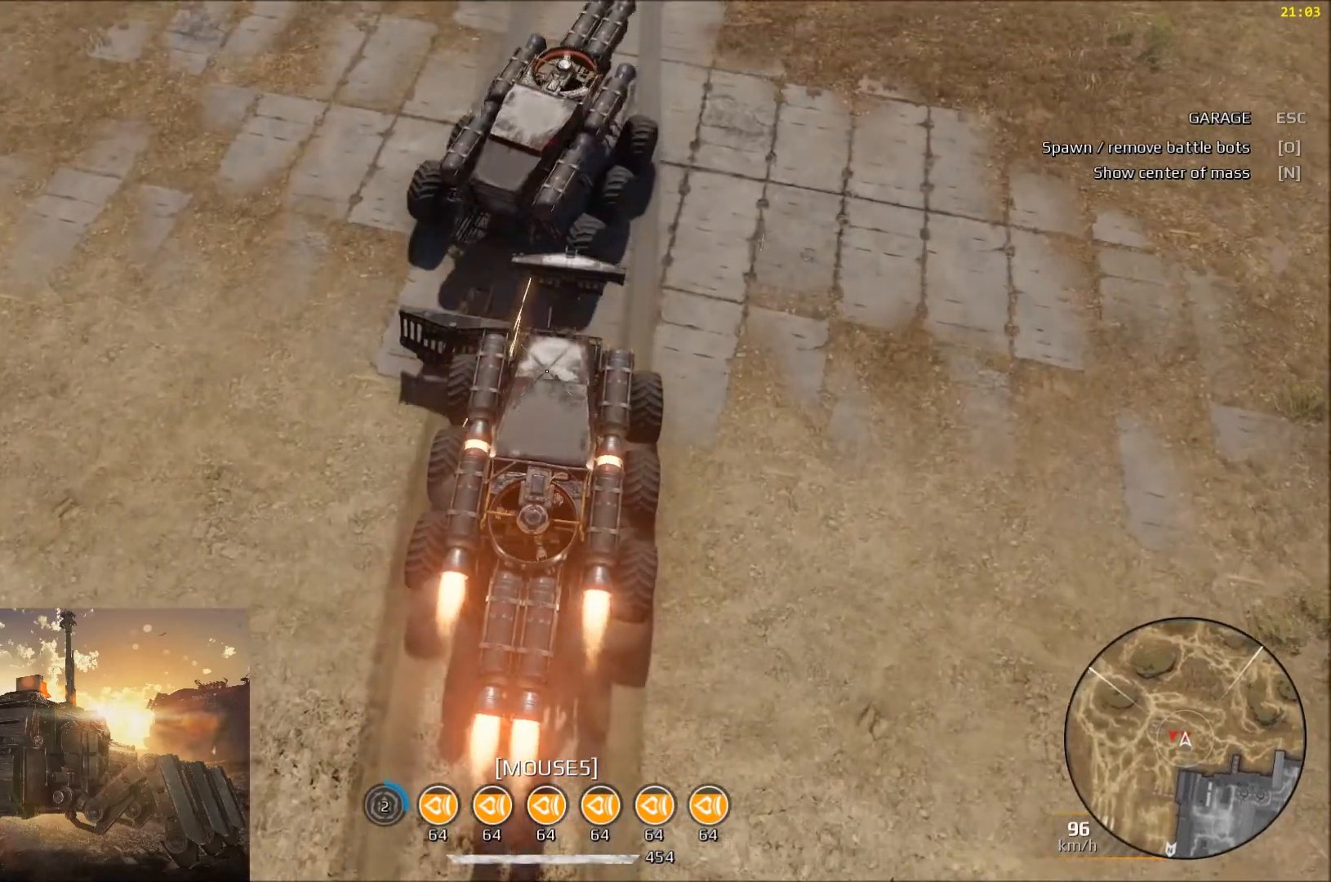
{"keys": ["a", "w"], "mouse": [], "events": []}
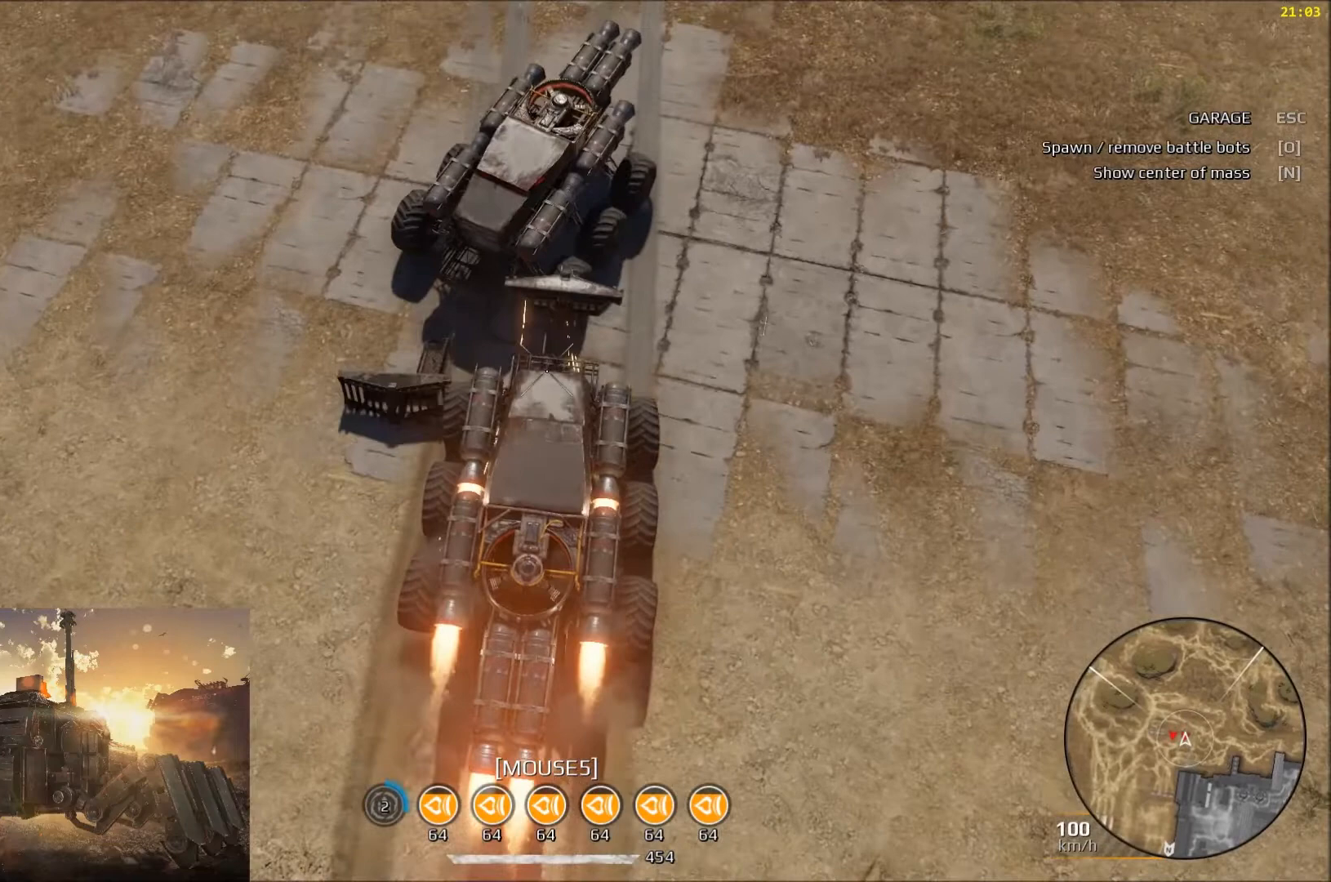
{"keys": ["a", "w"], "mouse": [], "events": []}
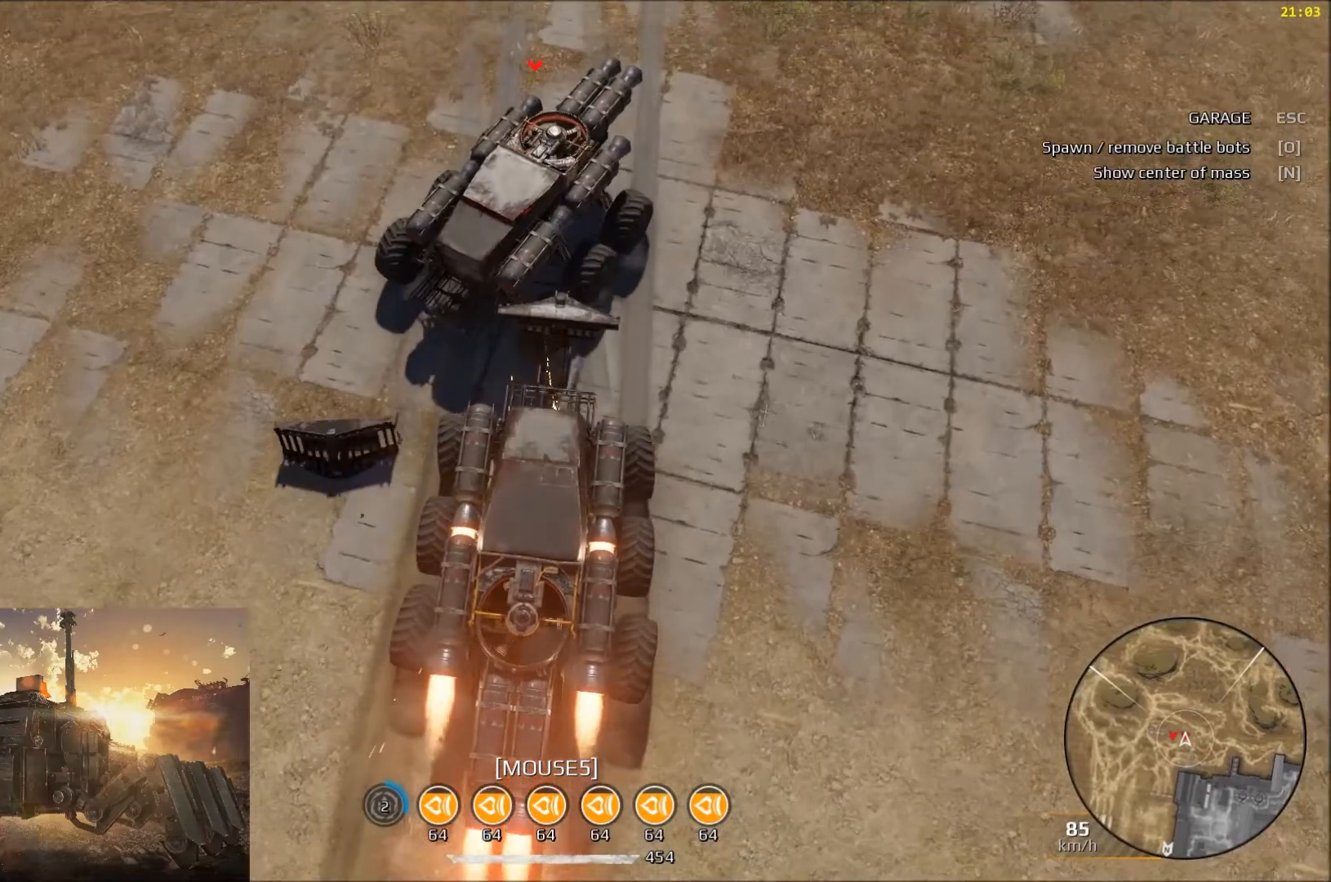
{"keys": ["a", "w"], "mouse": [], "events": []}
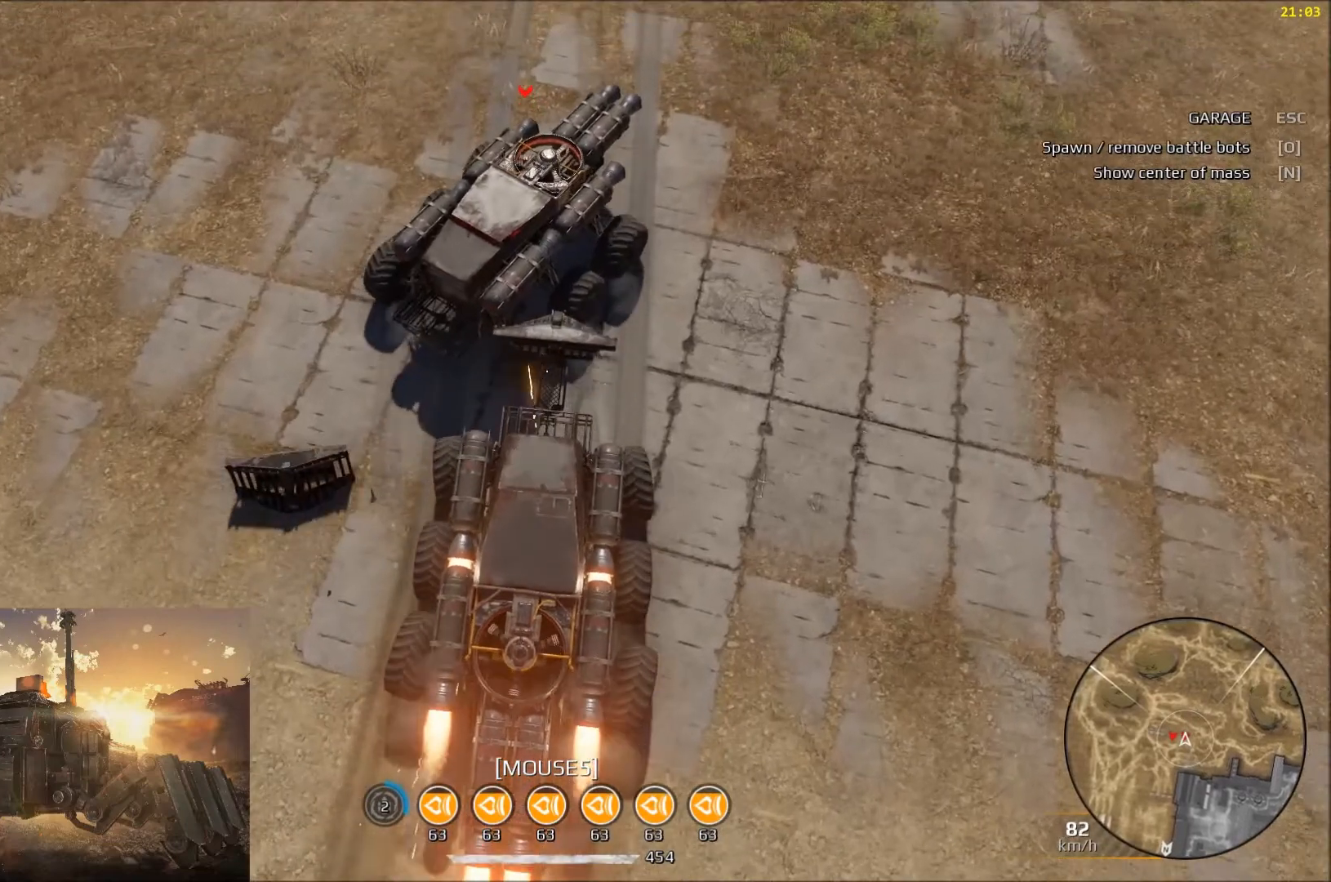
{"keys": ["w"], "mouse": [], "events": [[434, "a", "up"]]}
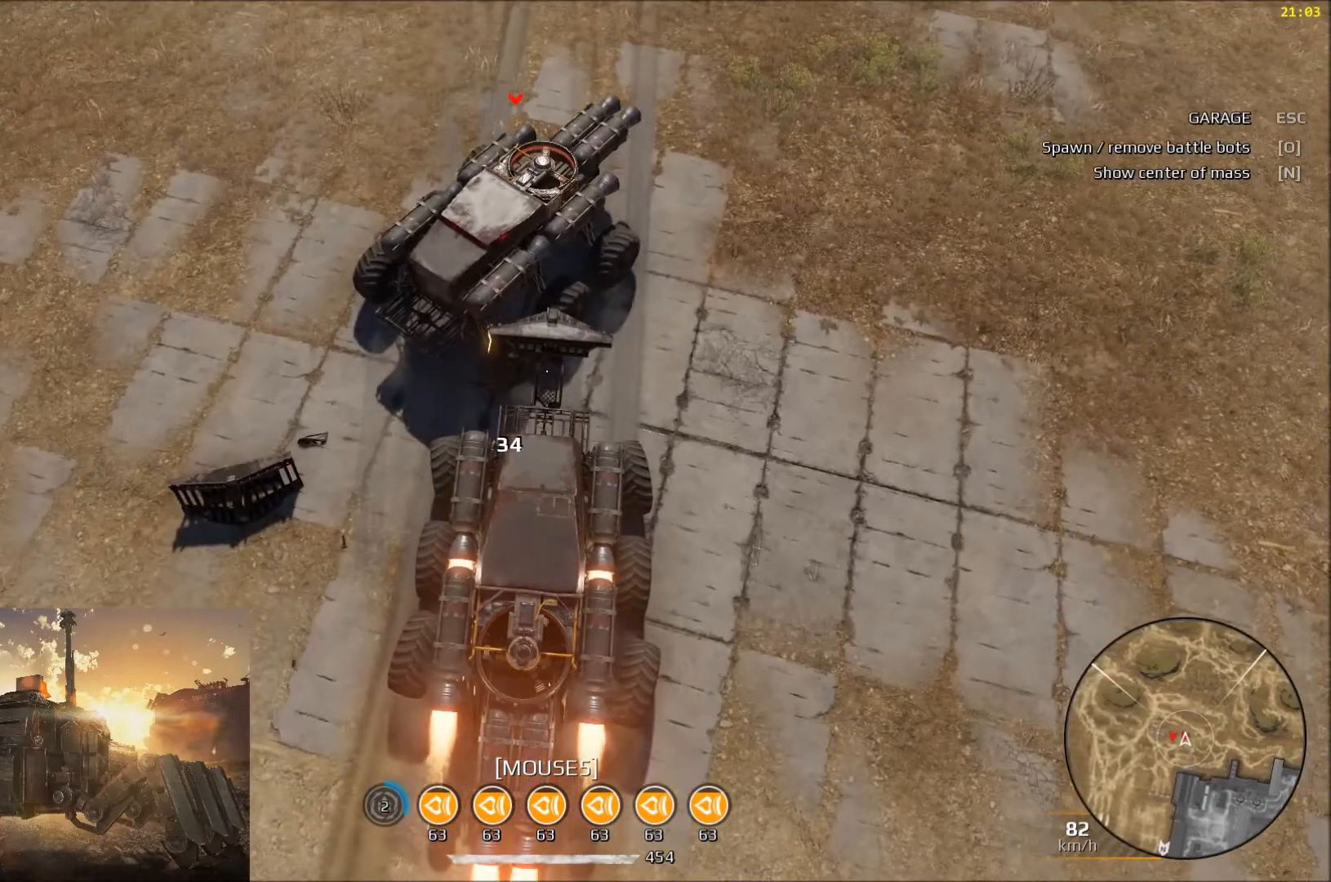
{"keys": ["w"], "mouse": [], "events": []}
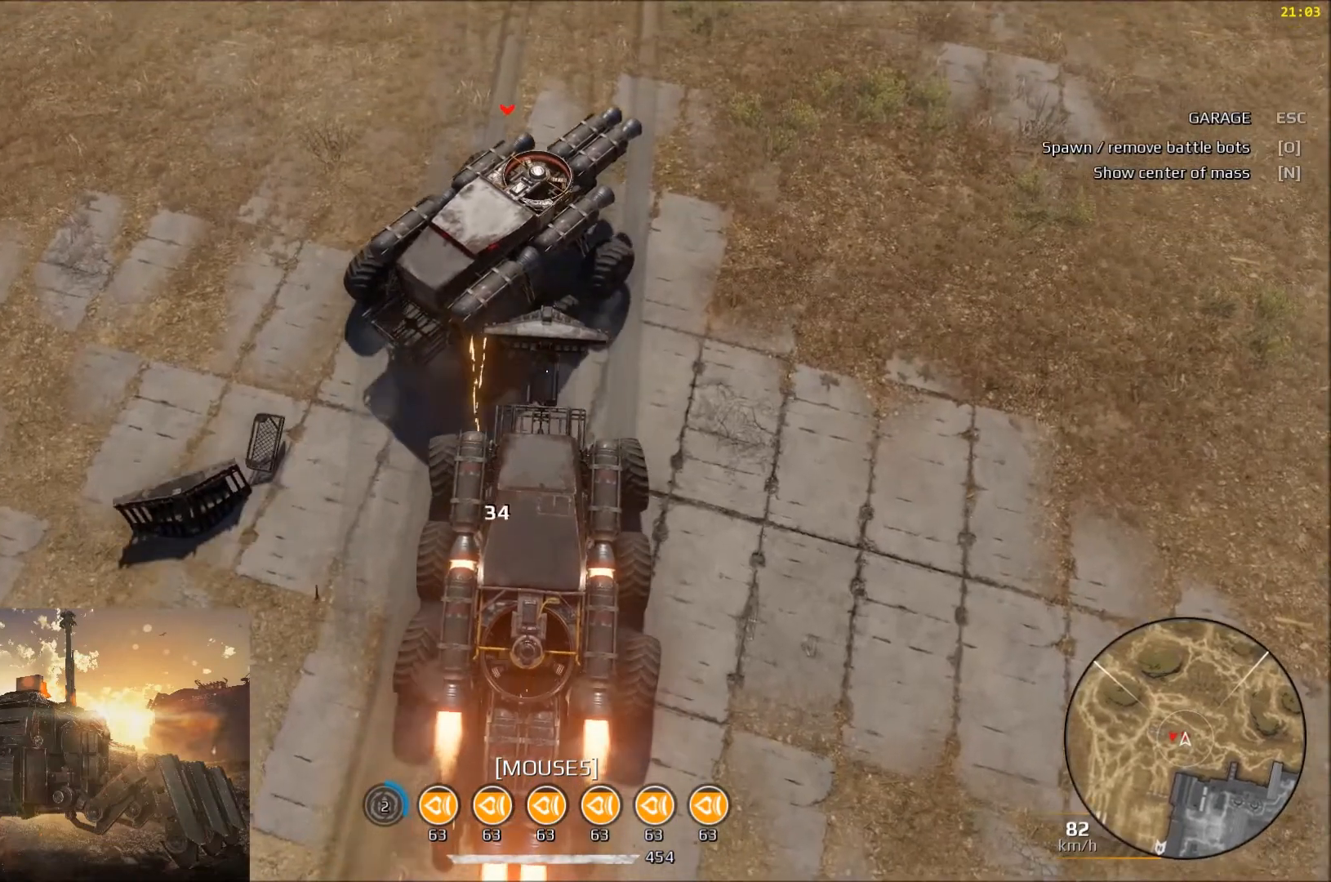
{"keys": ["w"], "mouse": [], "events": []}